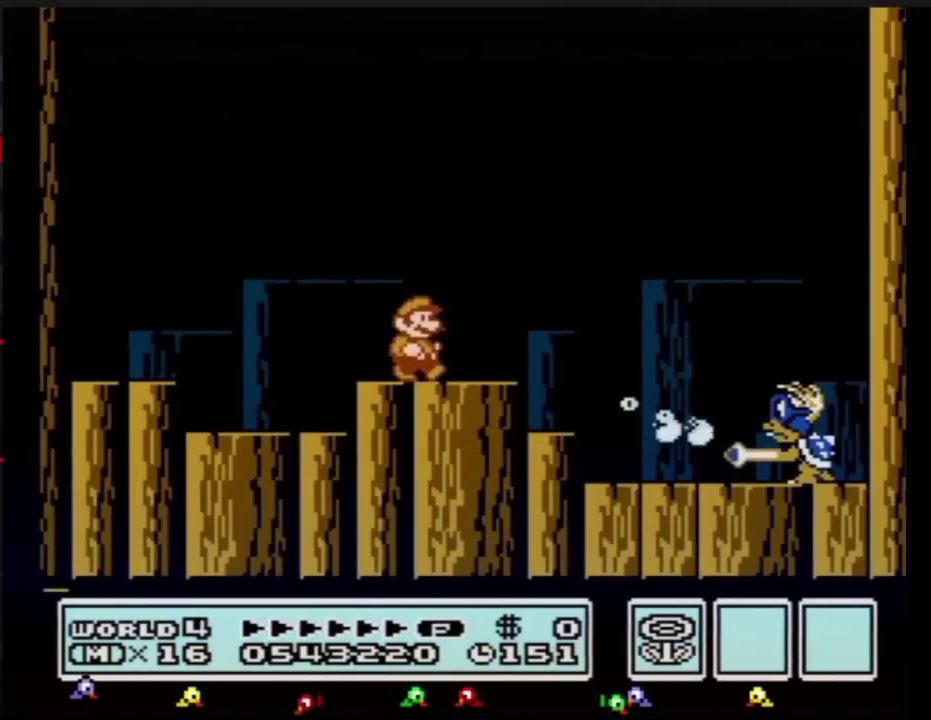
Gameplay with a controller (Nintendo layout); each line is a JSON object with the inputs held at the frame after it. "events" lists button and stick changes between this image and that frame as [ms after this image, input, new state], when the widget could be followed in between. Not read: L3 R3.
{"buttons": ["DPAD_RIGHT"], "events": [[50, "B", "up"], [383, "A", "down"], [450, "A", "up"]]}
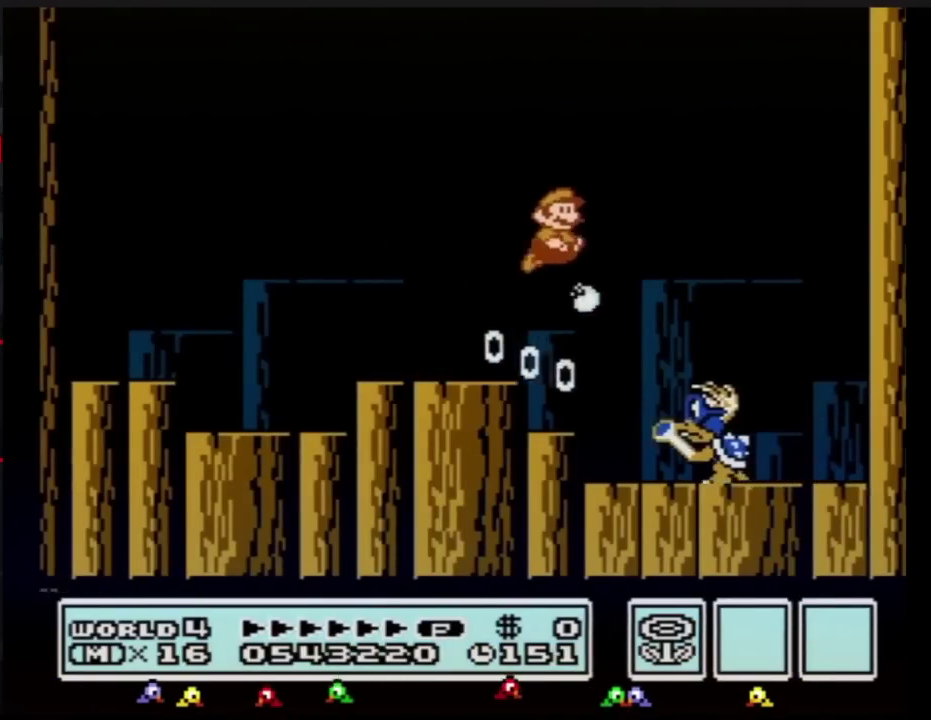
{"buttons": ["DPAD_LEFT"], "events": [[17, "A", "down"], [17, "B", "down"], [84, "A", "up"], [84, "B", "up"], [84, "DPAD_RIGHT", "up"], [134, "DPAD_LEFT", "down"]]}
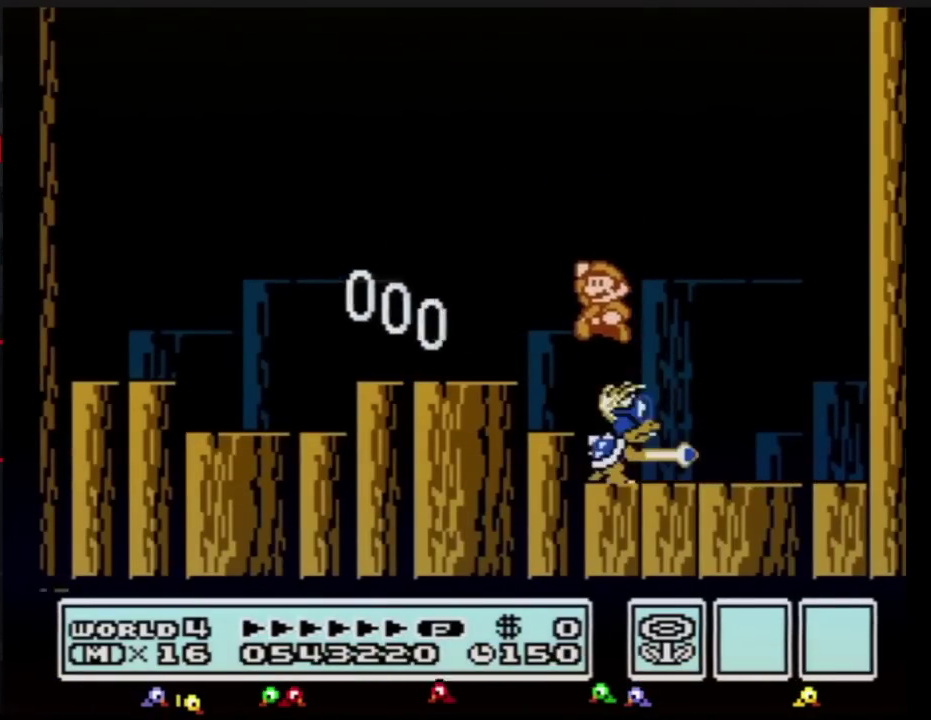
{"buttons": ["B"], "events": [[167, "DPAD_LEFT", "up"], [233, "DPAD_RIGHT", "down"], [350, "DPAD_RIGHT", "up"], [483, "B", "down"]]}
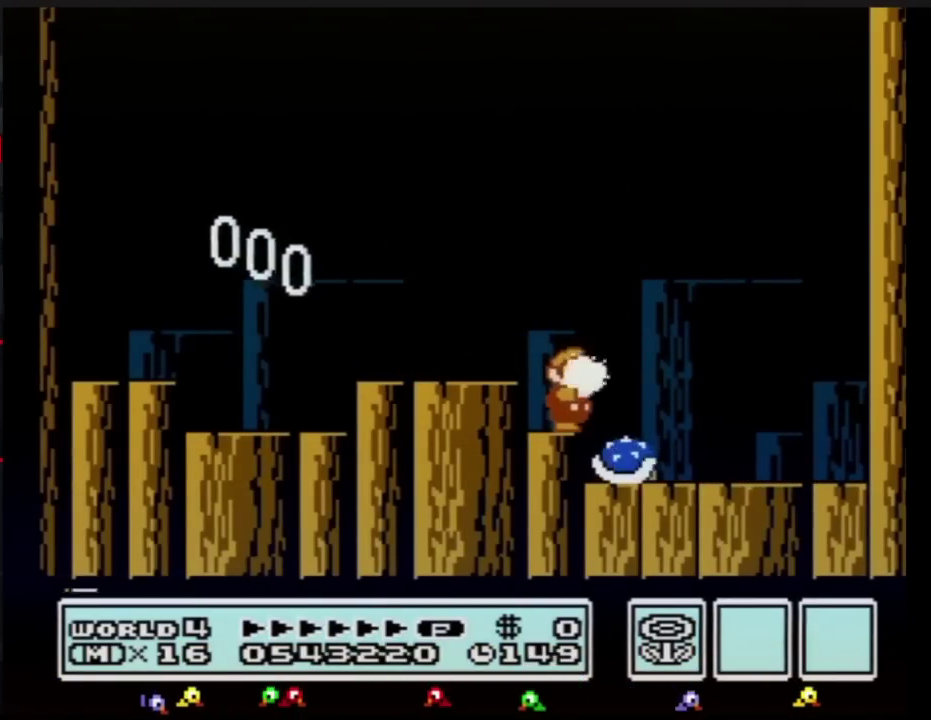
{"buttons": ["B"], "events": []}
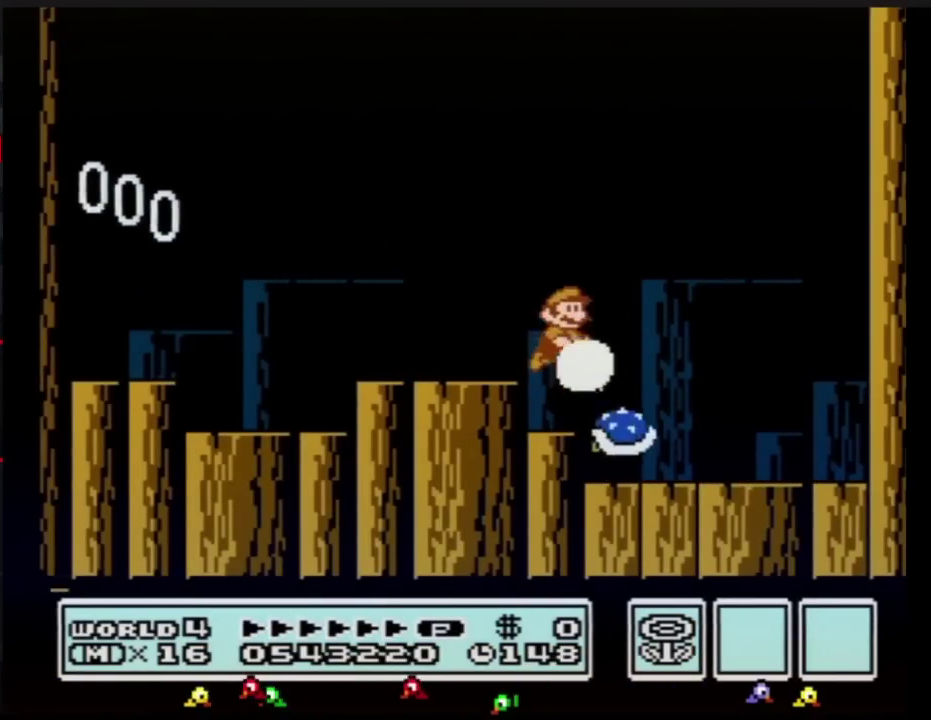
{"buttons": ["B", "DPAD_DOWN", "DPAD_LEFT"], "events": [[16, "A", "down"], [66, "A", "up"], [383, "B", "up"], [450, "B", "down"], [500, "DPAD_DOWN", "down"], [500, "DPAD_LEFT", "down"]]}
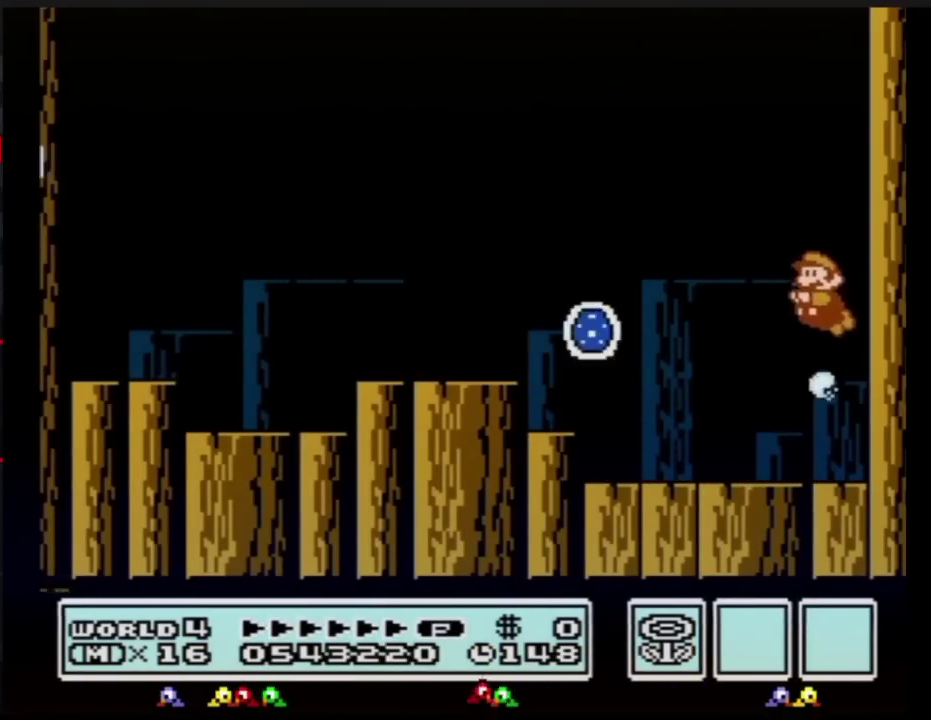
{"buttons": ["B", "DPAD_LEFT"], "events": [[67, "DPAD_DOWN", "up"]]}
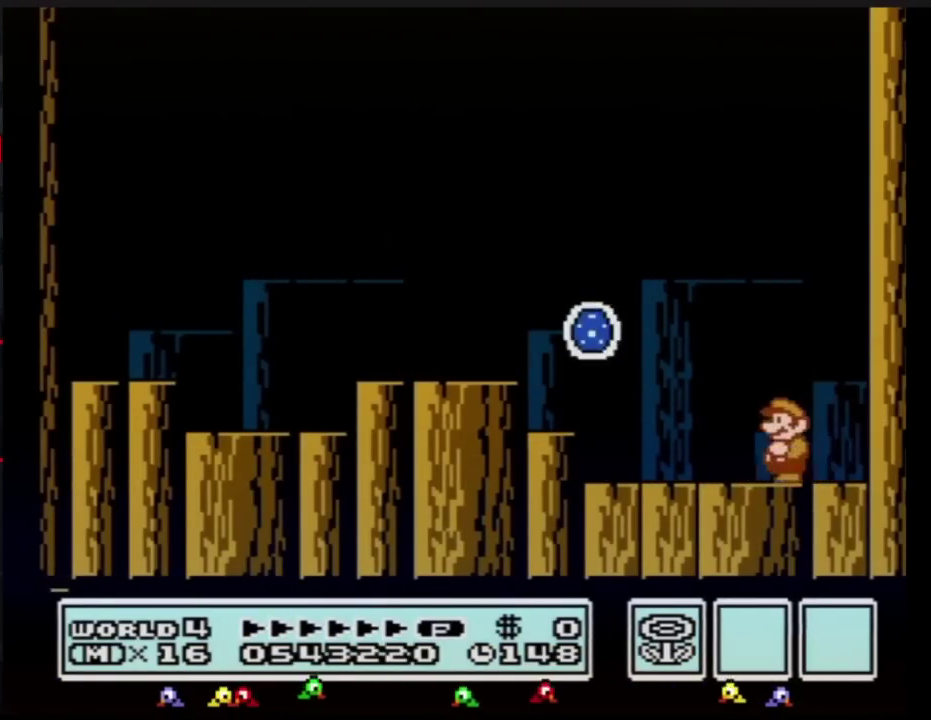
{"buttons": ["B"], "events": [[133, "A", "down"], [317, "B", "up"], [350, "A", "up"], [383, "B", "down"], [450, "B", "up"], [467, "DPAD_LEFT", "up"], [500, "B", "down"]]}
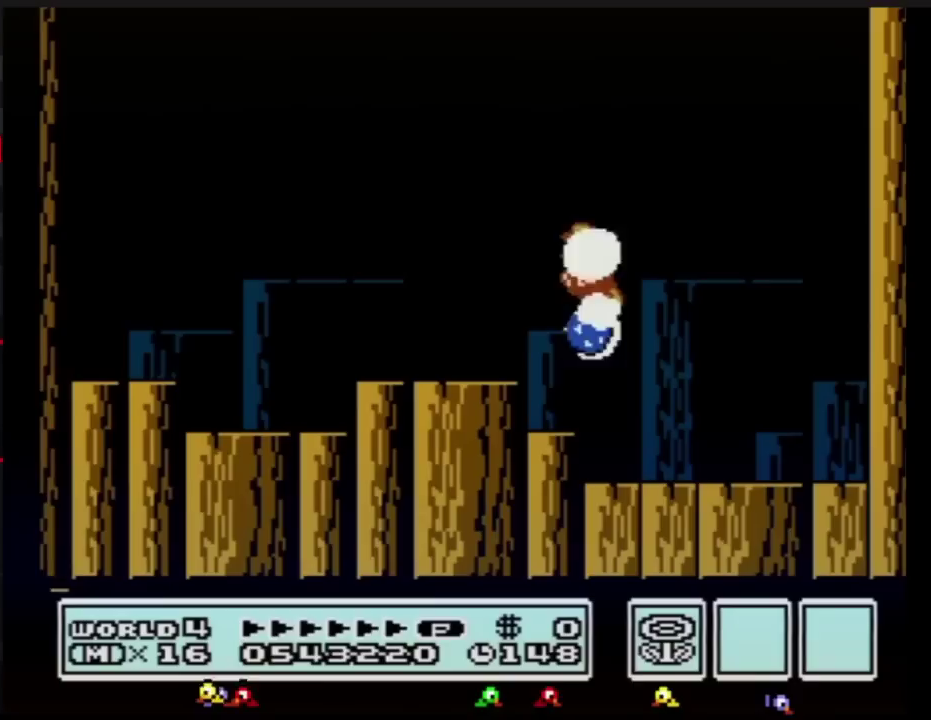
{"buttons": [], "events": [[134, "B", "up"], [200, "DPAD_RIGHT", "down"], [417, "DPAD_RIGHT", "up"]]}